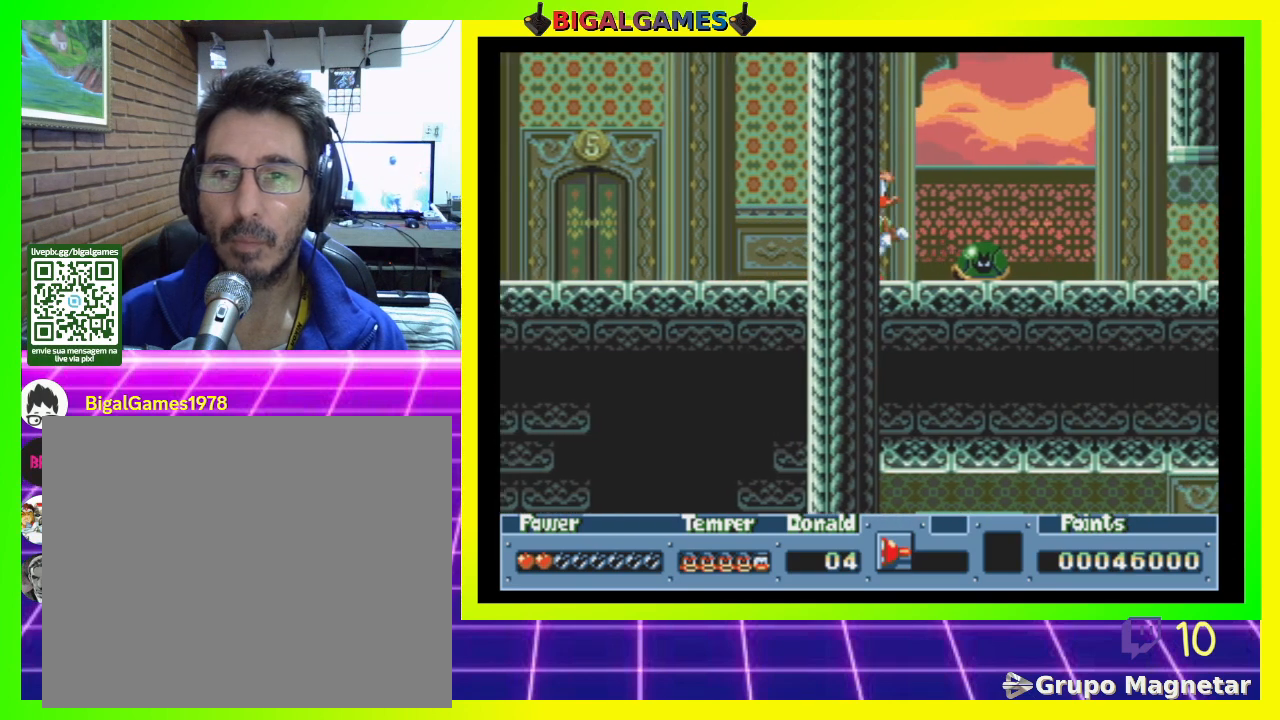
Gameplay with a controller (PlayStation layout); each line is a JSON object with the inputs held at the frame after it. "events" lists button and stick changes between this image and that frame as [ms after this image, input, new state], when the widget could be followed in between. Not read: left_stick.
{"buttons": ["CIRCLE", "DPAD_RIGHT"], "right_stick": "center", "events": [[133, "CIRCLE", "down"]]}
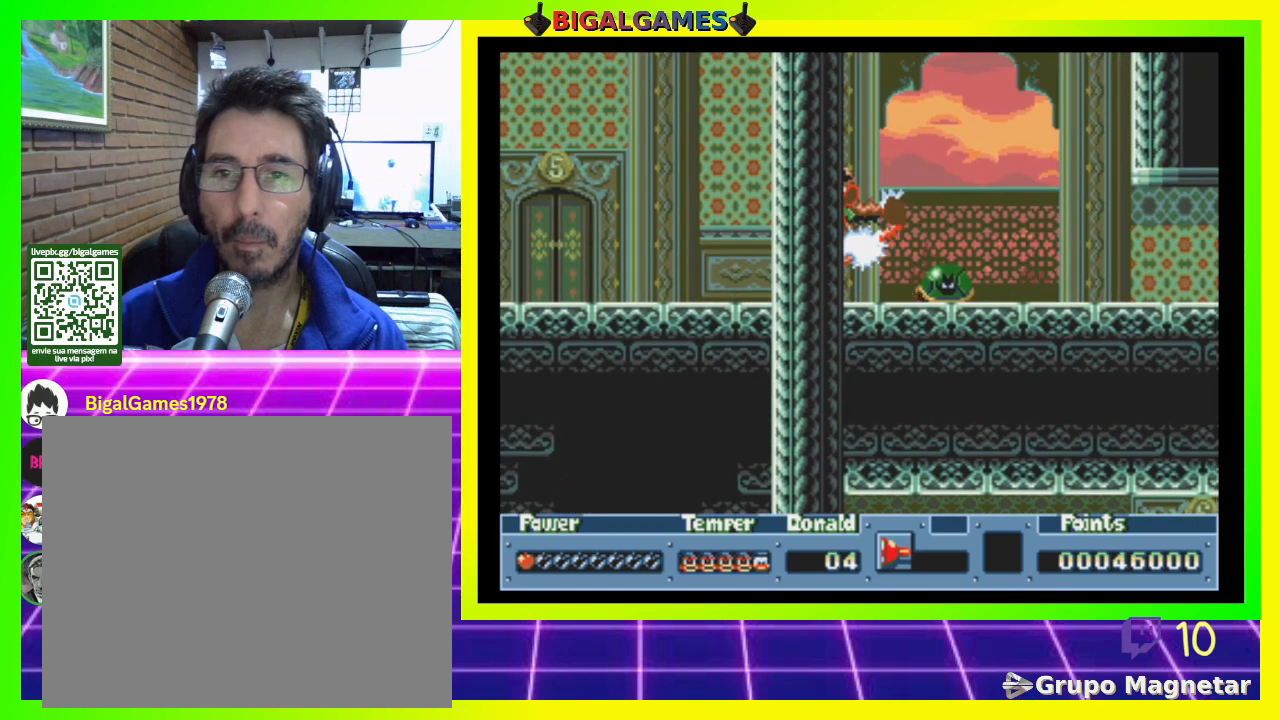
{"buttons": ["DPAD_RIGHT"], "right_stick": "center", "events": [[133, "CIRCLE", "up"]]}
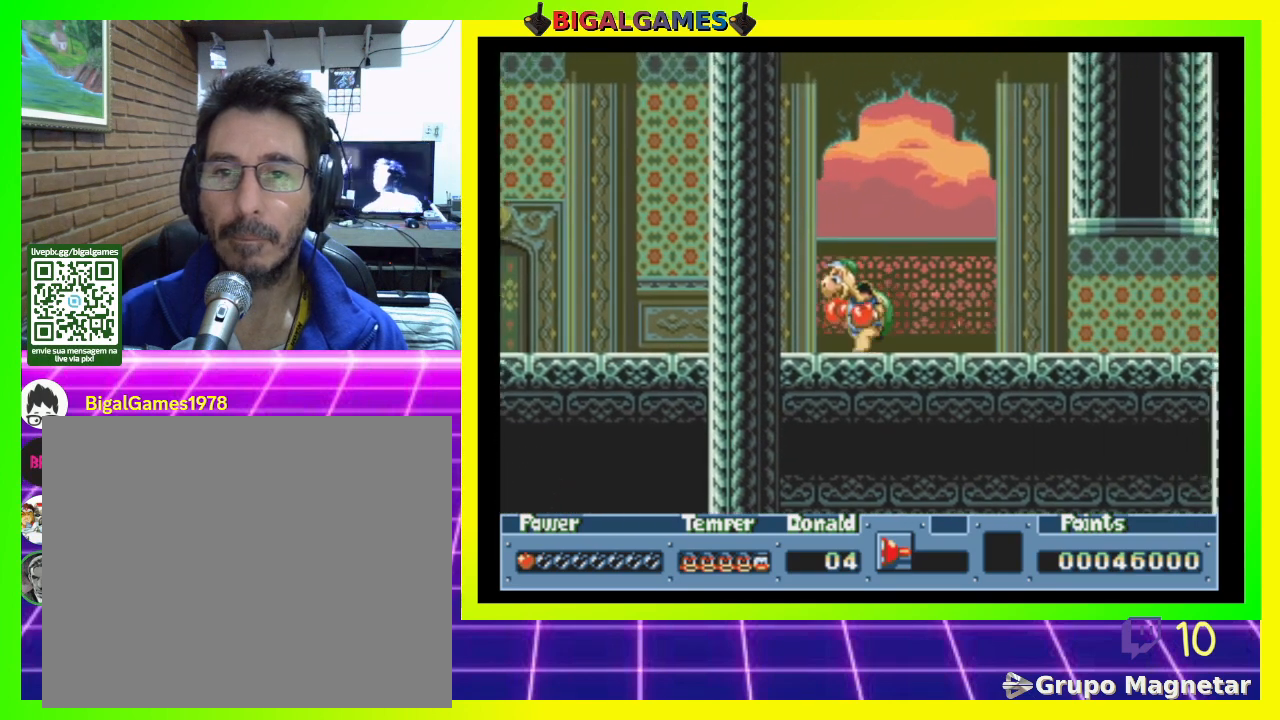
{"buttons": ["DPAD_RIGHT"], "right_stick": "center", "events": []}
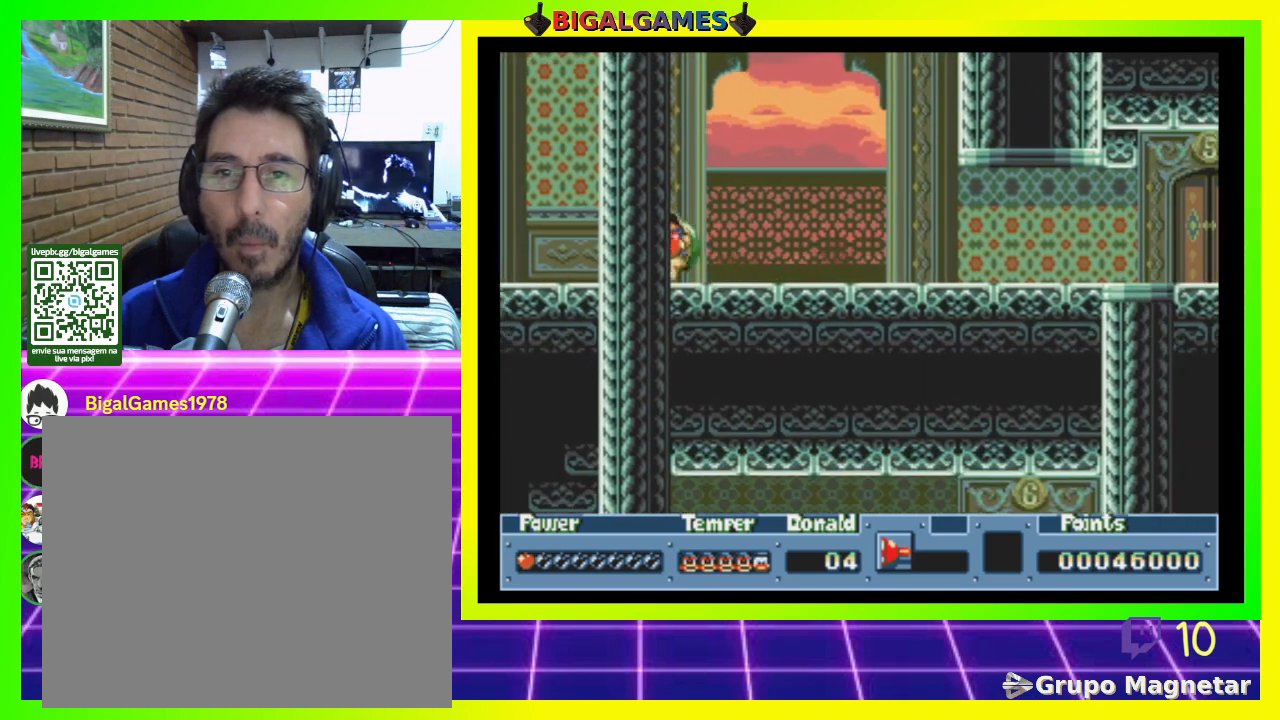
{"buttons": ["DPAD_RIGHT"], "right_stick": "center", "events": []}
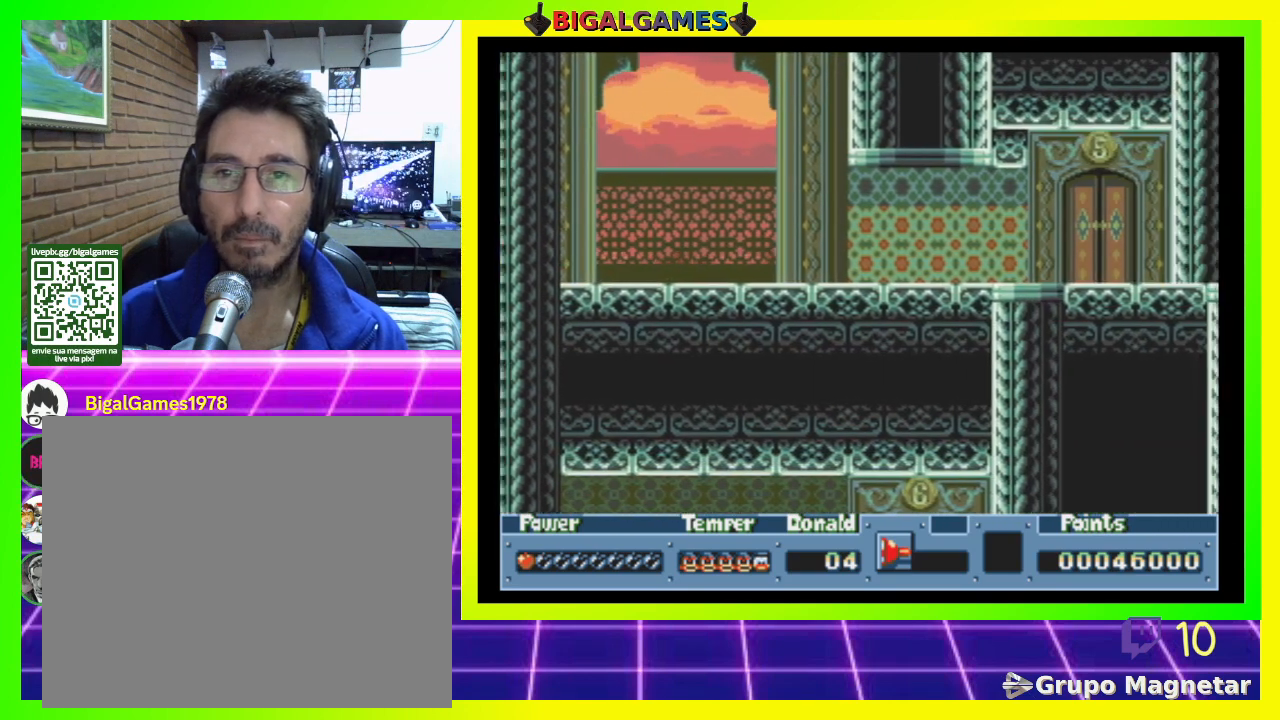
{"buttons": ["DPAD_RIGHT"], "right_stick": "center", "events": []}
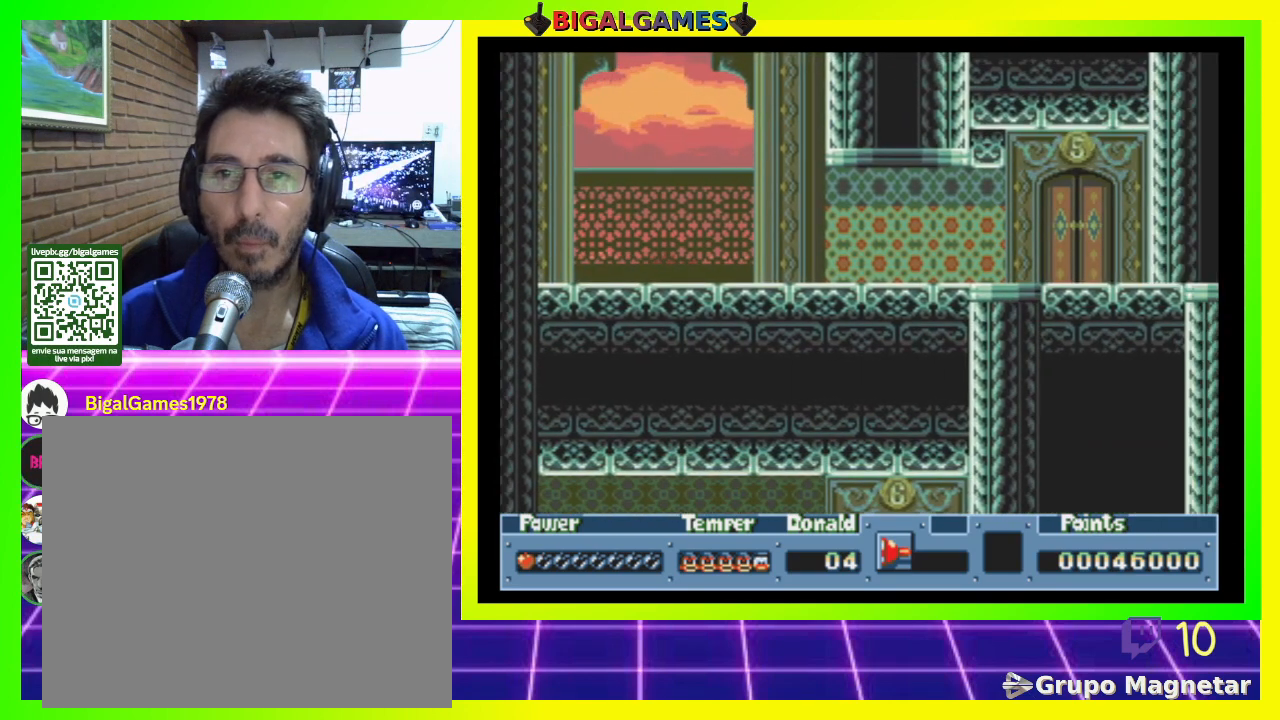
{"buttons": ["DPAD_RIGHT"], "right_stick": "center", "events": []}
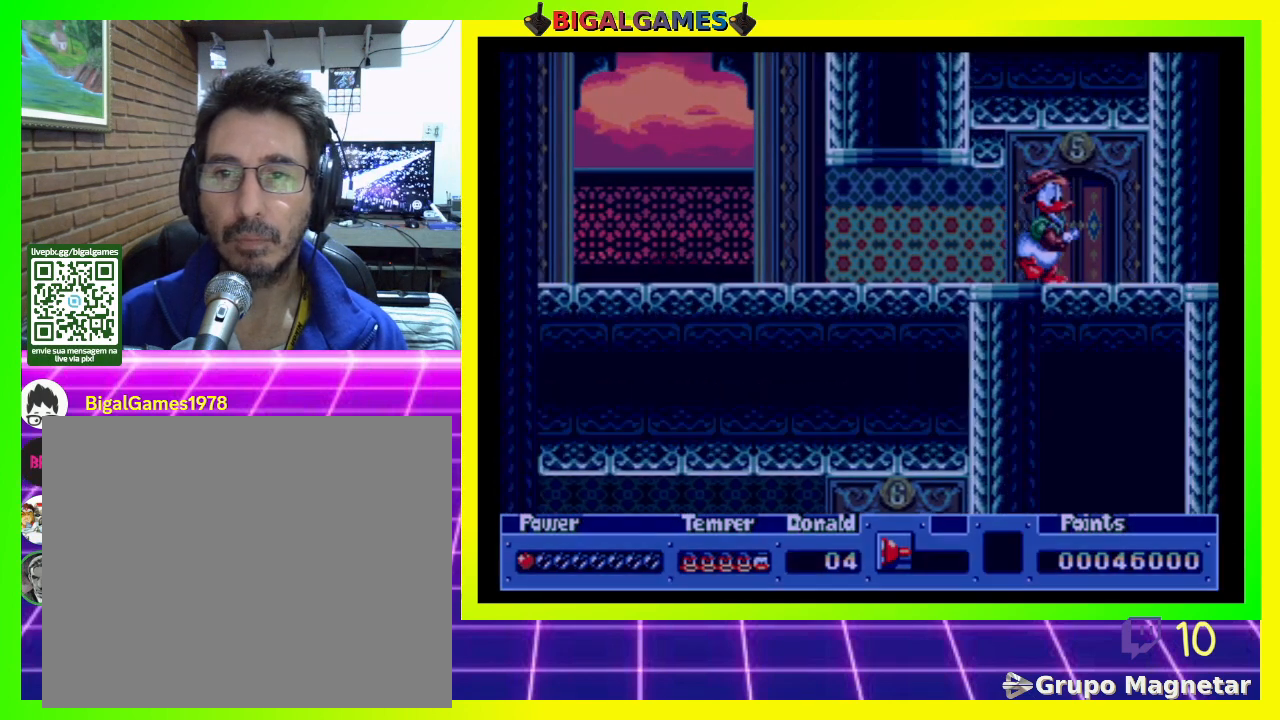
{"buttons": [], "right_stick": "center", "events": [[333, "DPAD_RIGHT", "up"]]}
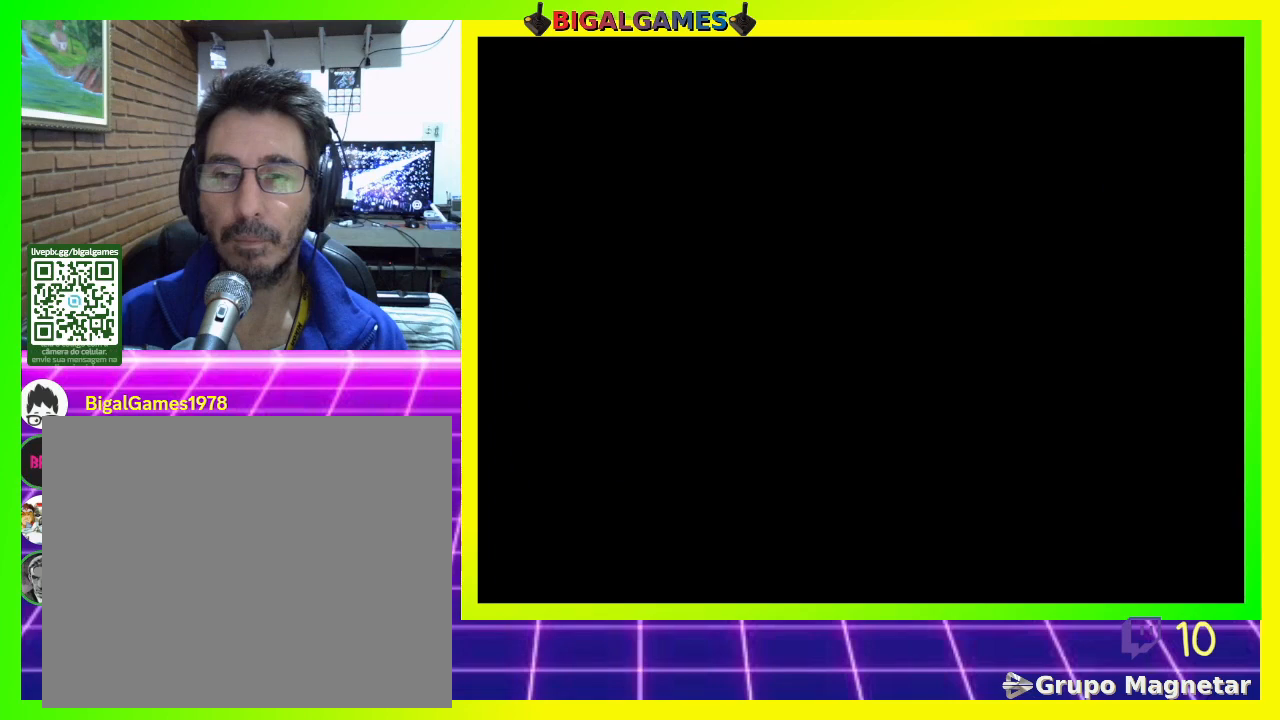
{"buttons": [], "right_stick": "center", "events": []}
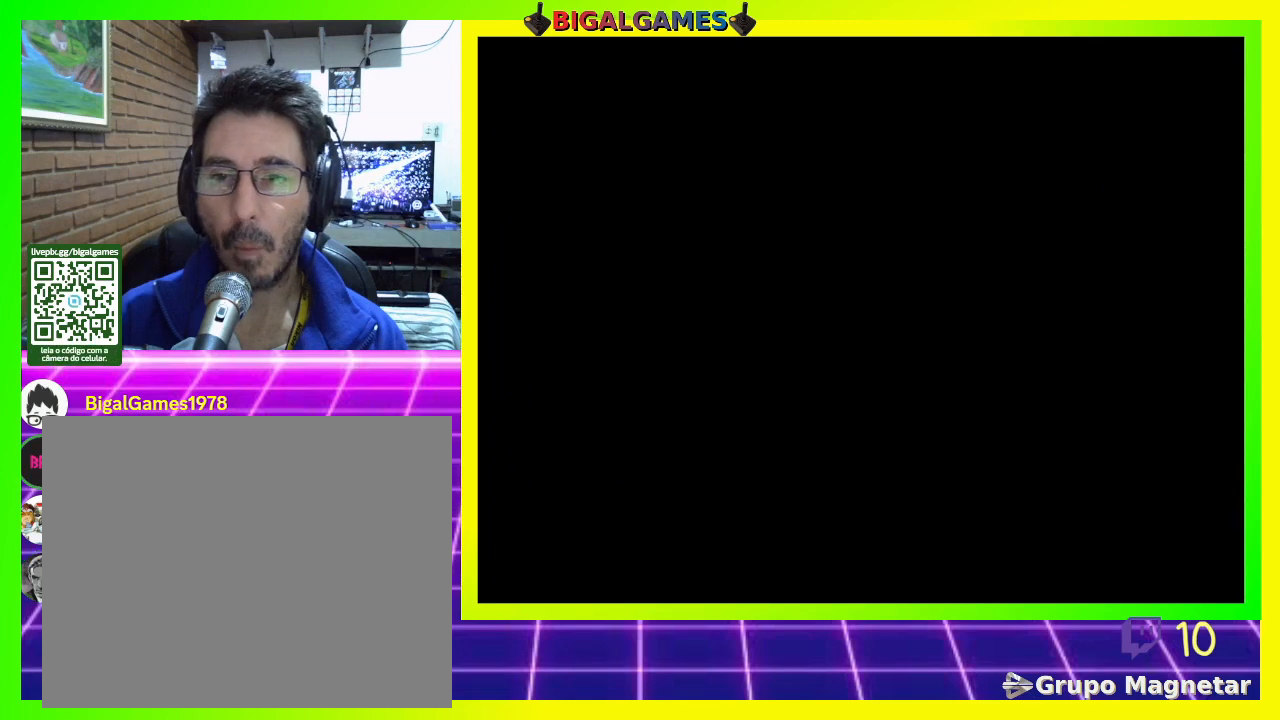
{"buttons": [], "right_stick": "center", "events": []}
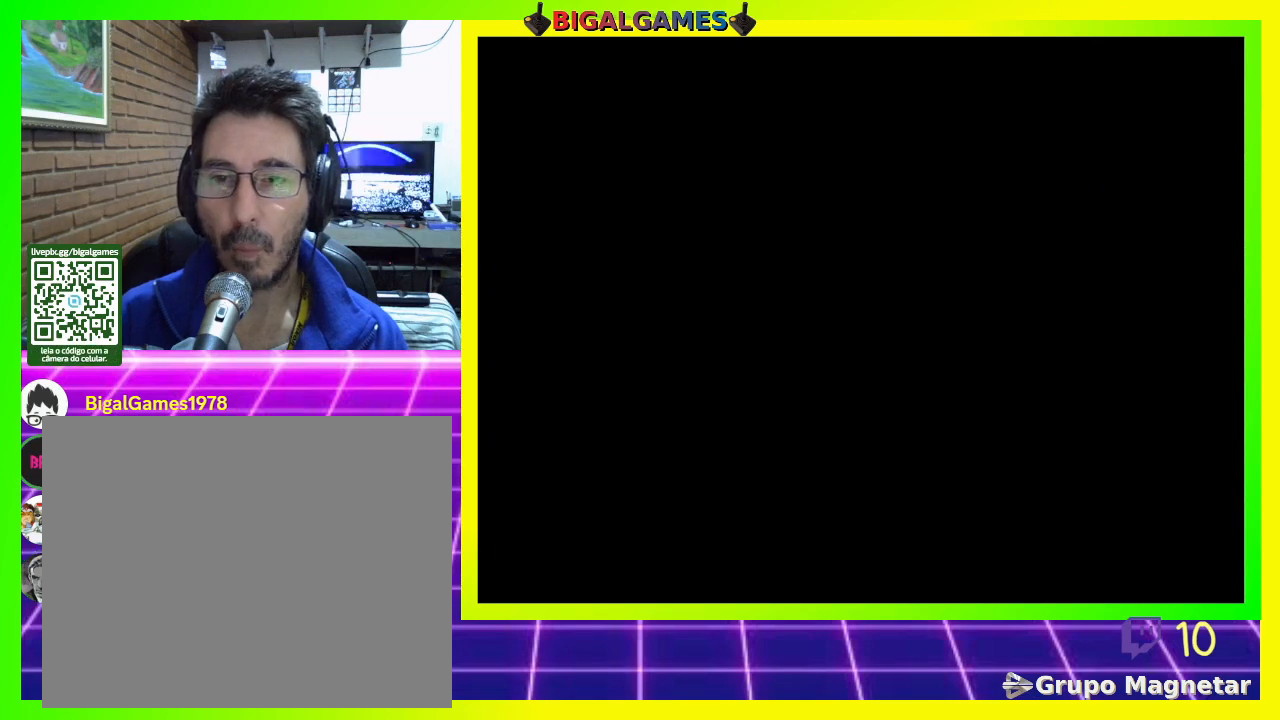
{"buttons": [], "right_stick": "center", "events": []}
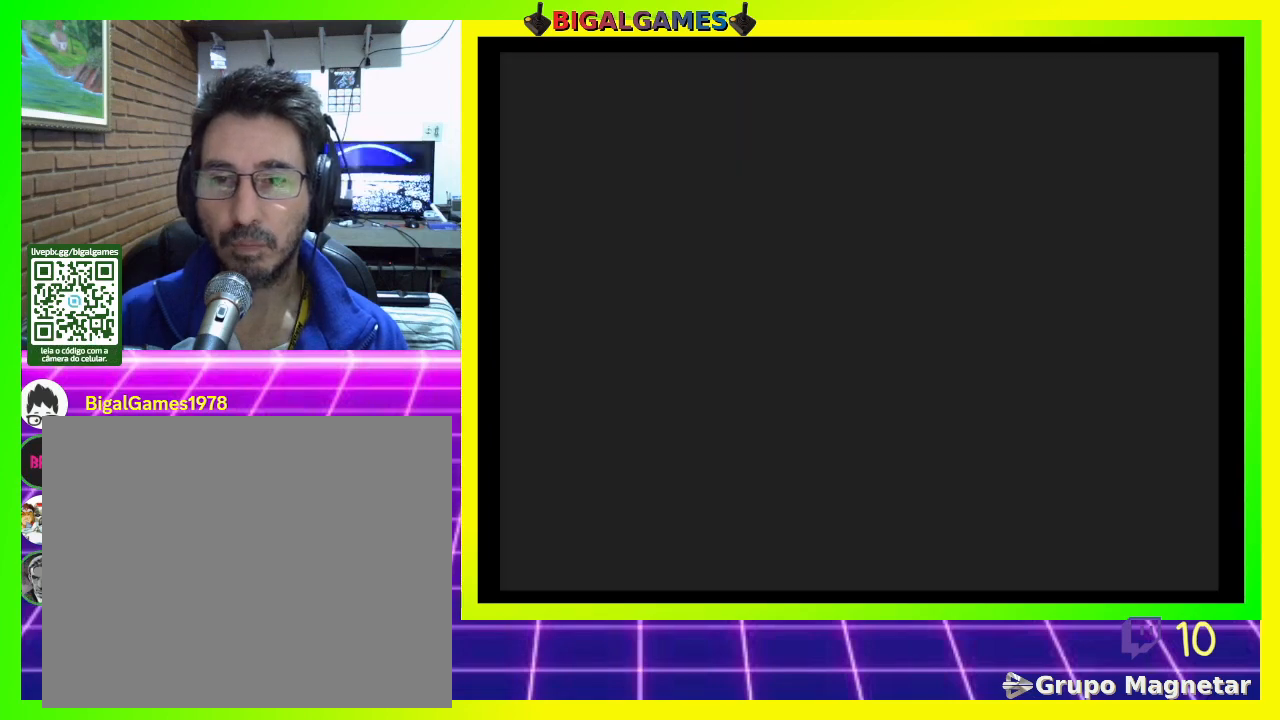
{"buttons": [], "right_stick": "center", "events": []}
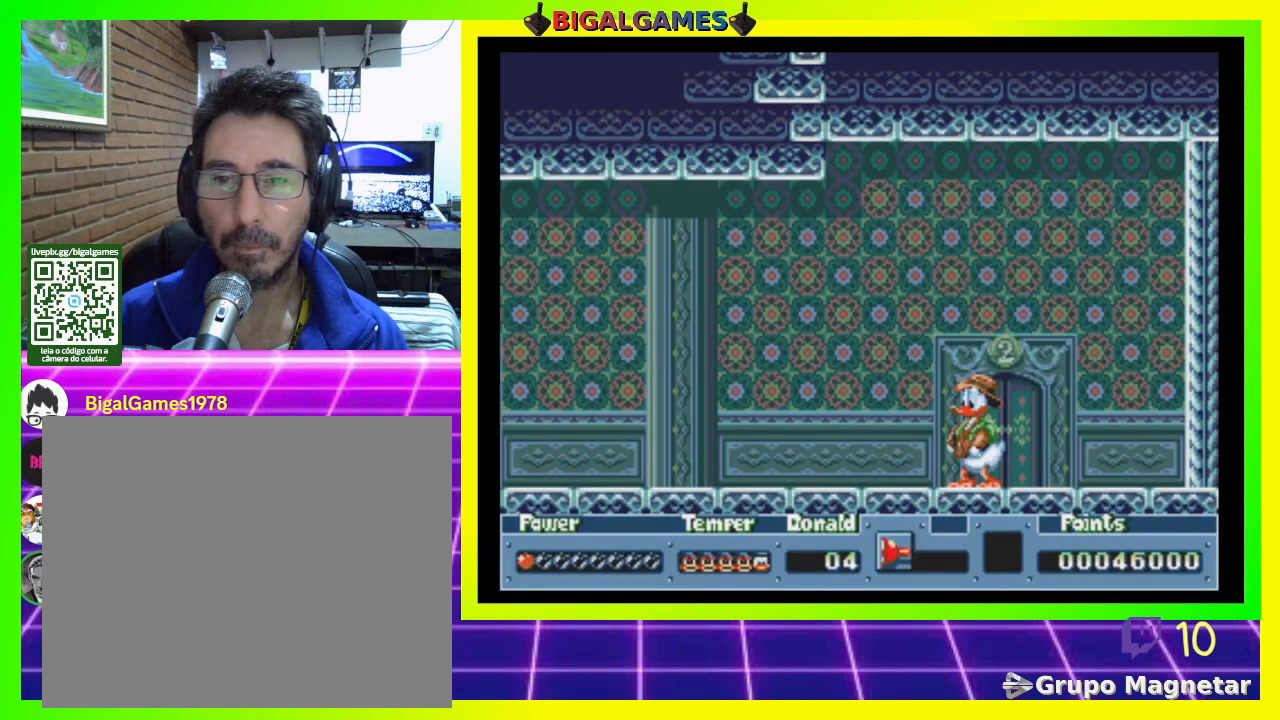
{"buttons": [], "right_stick": "center", "events": []}
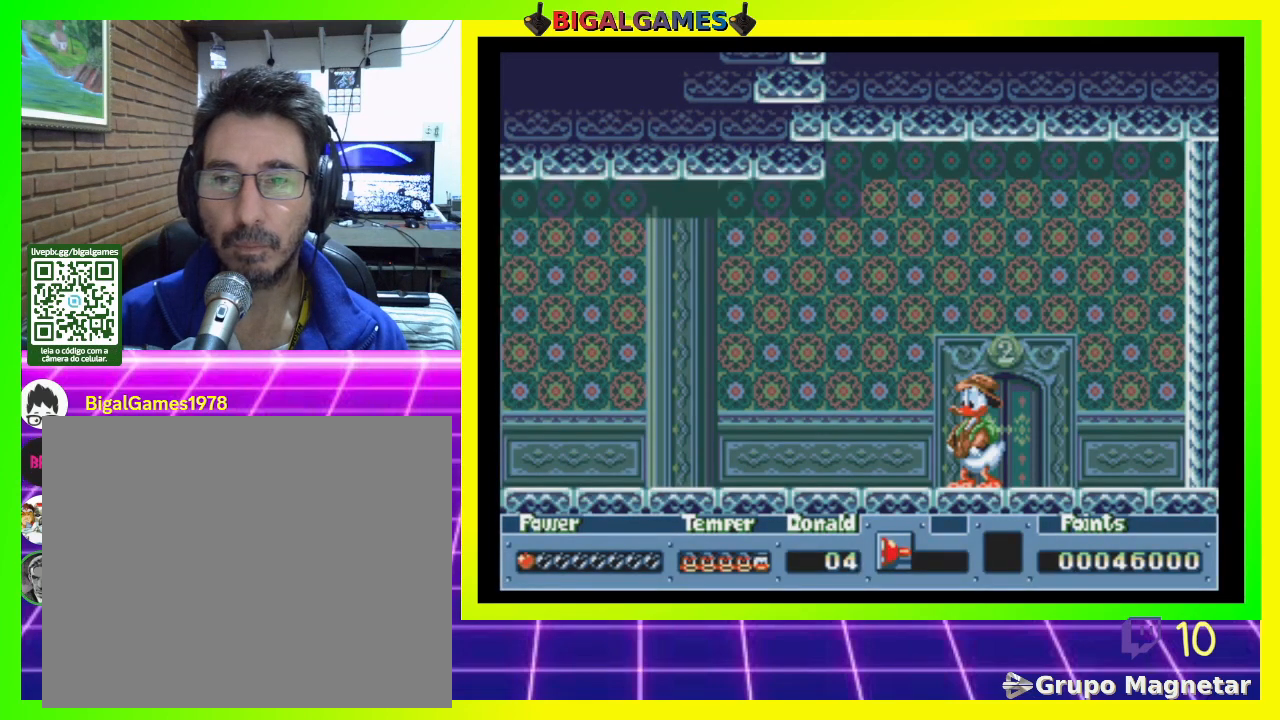
{"buttons": ["DPAD_LEFT"], "right_stick": "center", "events": [[33, "DPAD_LEFT", "down"]]}
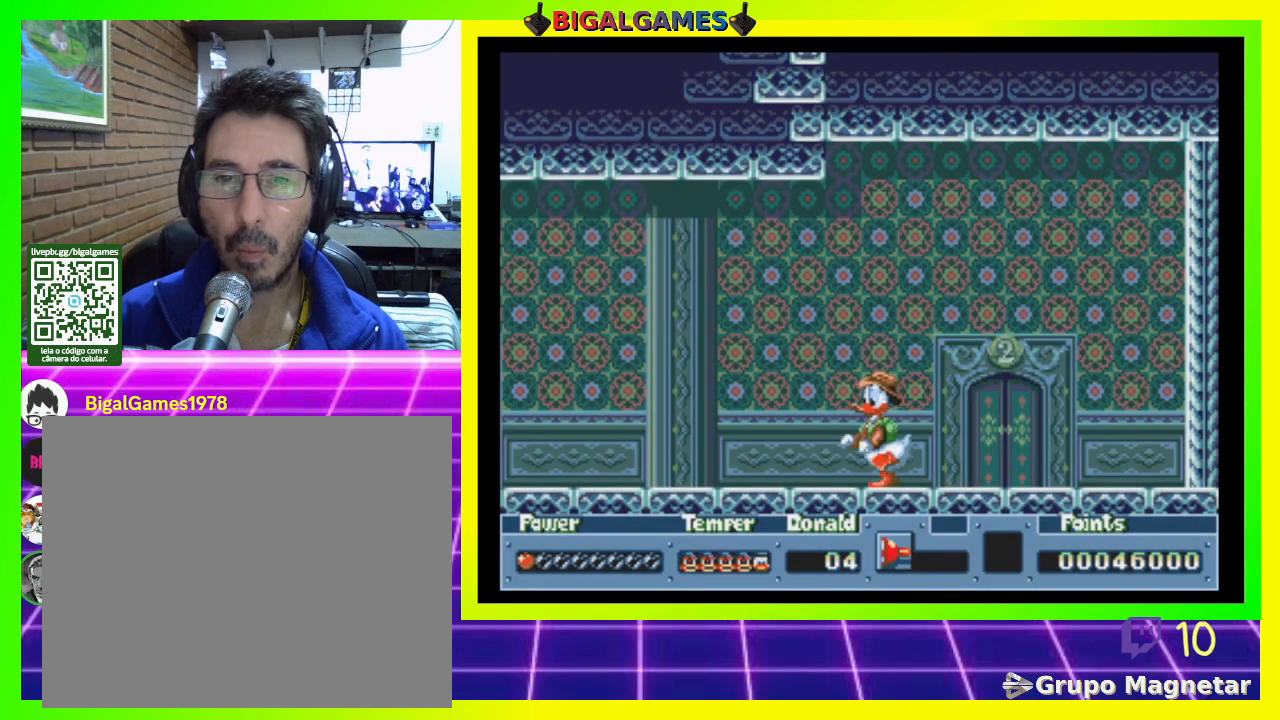
{"buttons": ["DPAD_LEFT"], "right_stick": "center", "events": []}
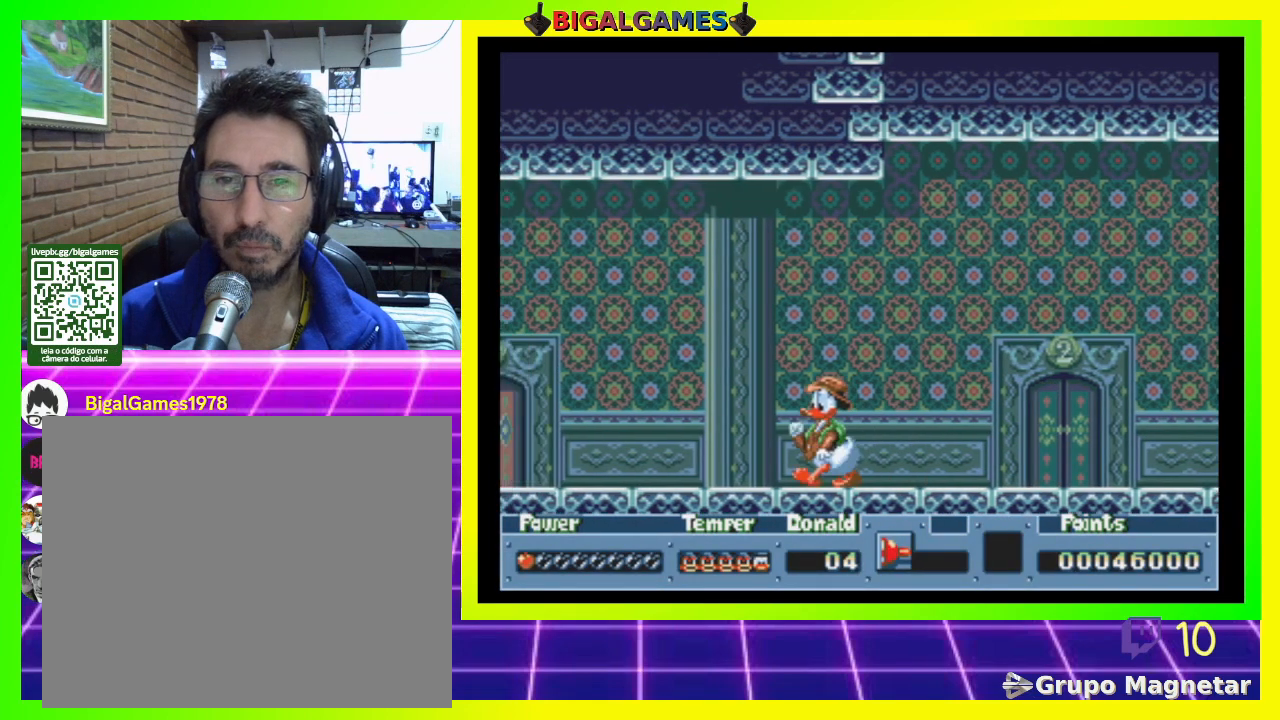
{"buttons": ["DPAD_LEFT"], "right_stick": "center", "events": []}
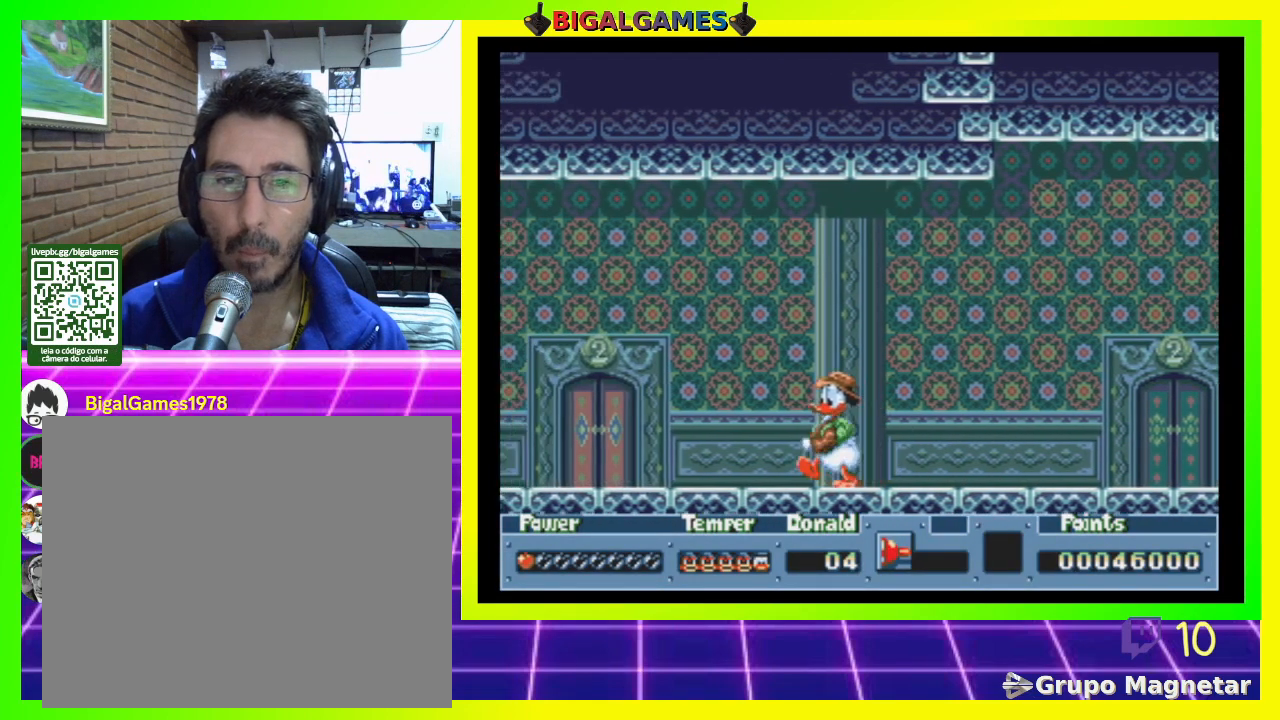
{"buttons": ["CIRCLE", "DPAD_LEFT"], "right_stick": "center", "events": [[433, "CIRCLE", "down"]]}
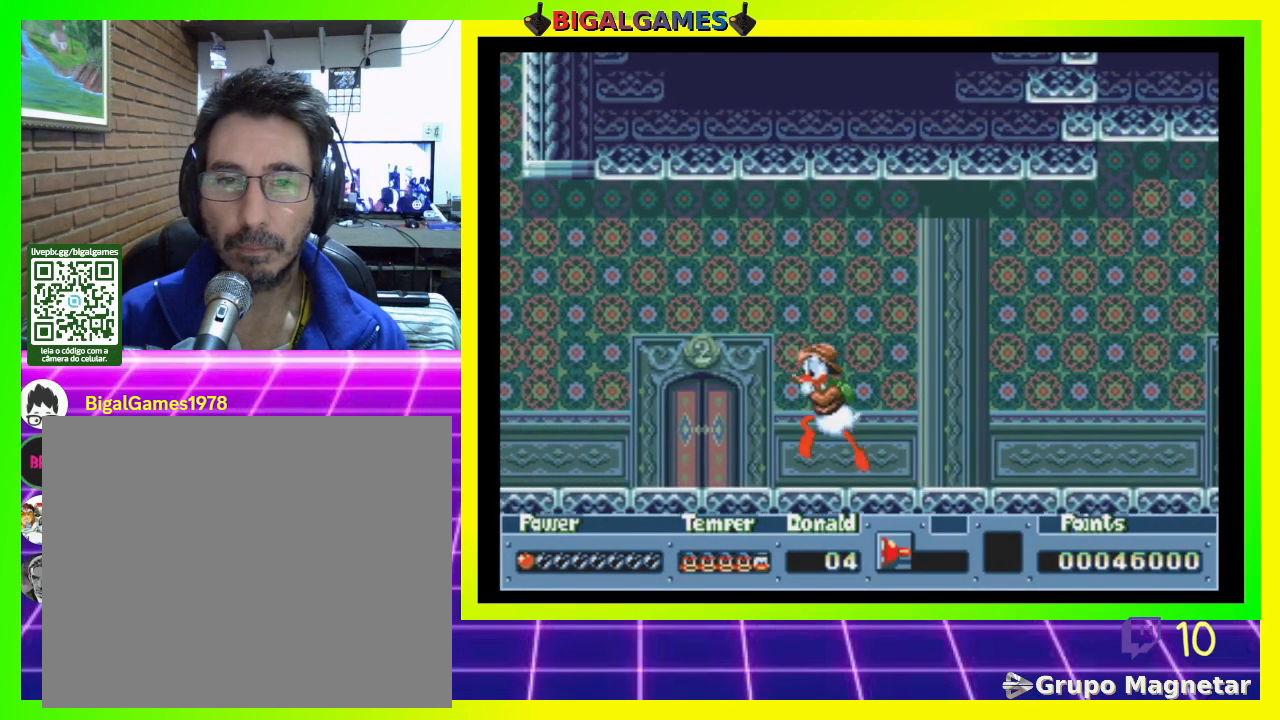
{"buttons": ["CIRCLE", "DPAD_LEFT"], "right_stick": "center", "events": []}
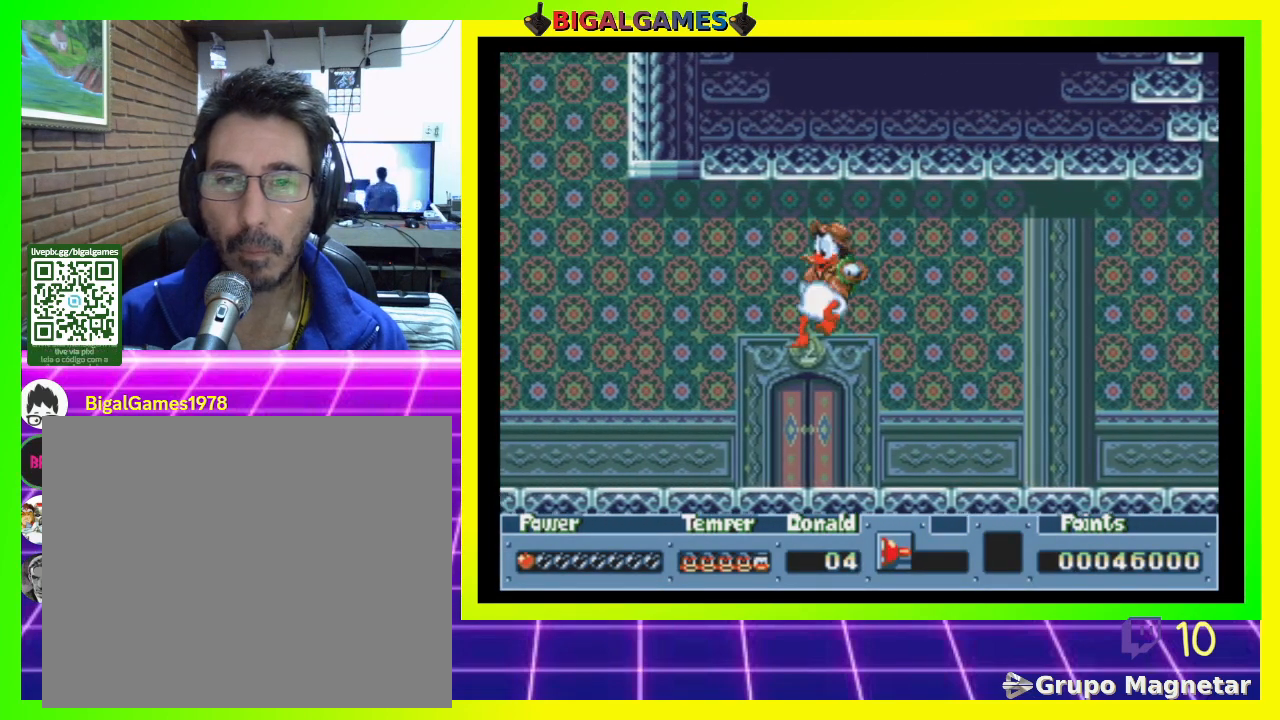
{"buttons": ["DPAD_LEFT"], "right_stick": "center", "events": [[200, "CIRCLE", "up"]]}
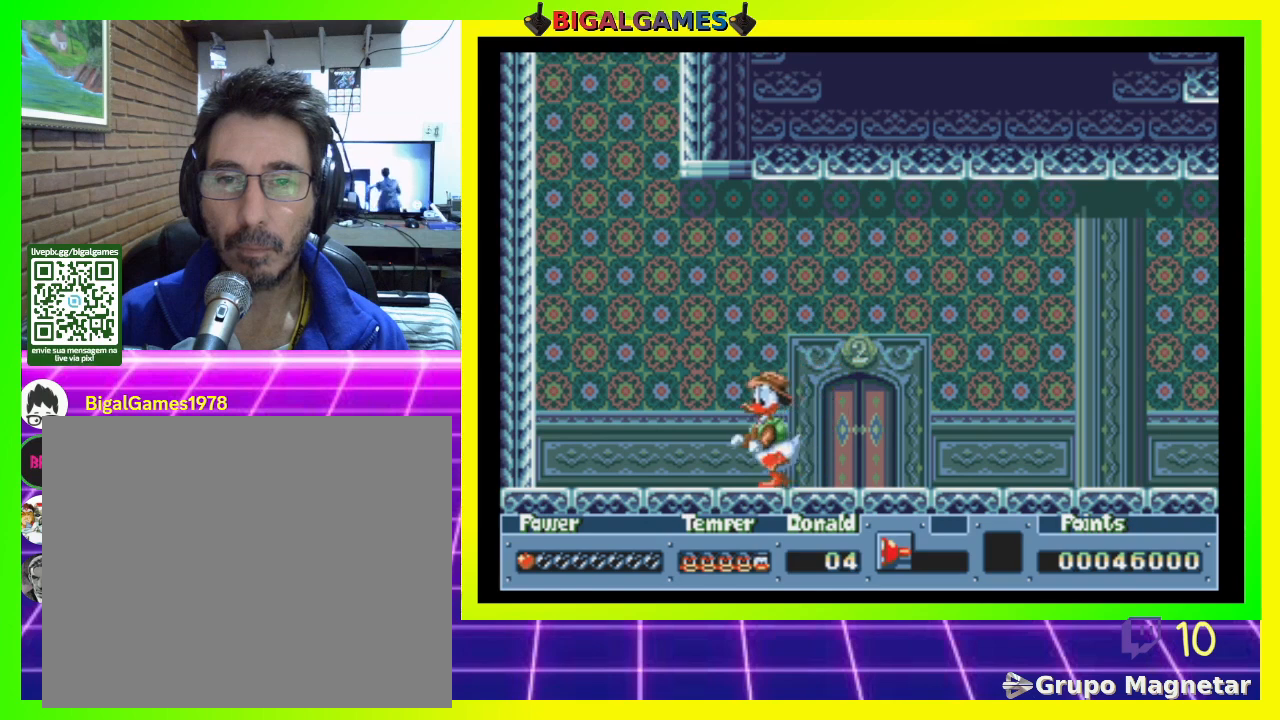
{"buttons": [], "right_stick": "center", "events": [[233, "CROSS", "down"], [367, "CROSS", "up"], [400, "DPAD_LEFT", "up"]]}
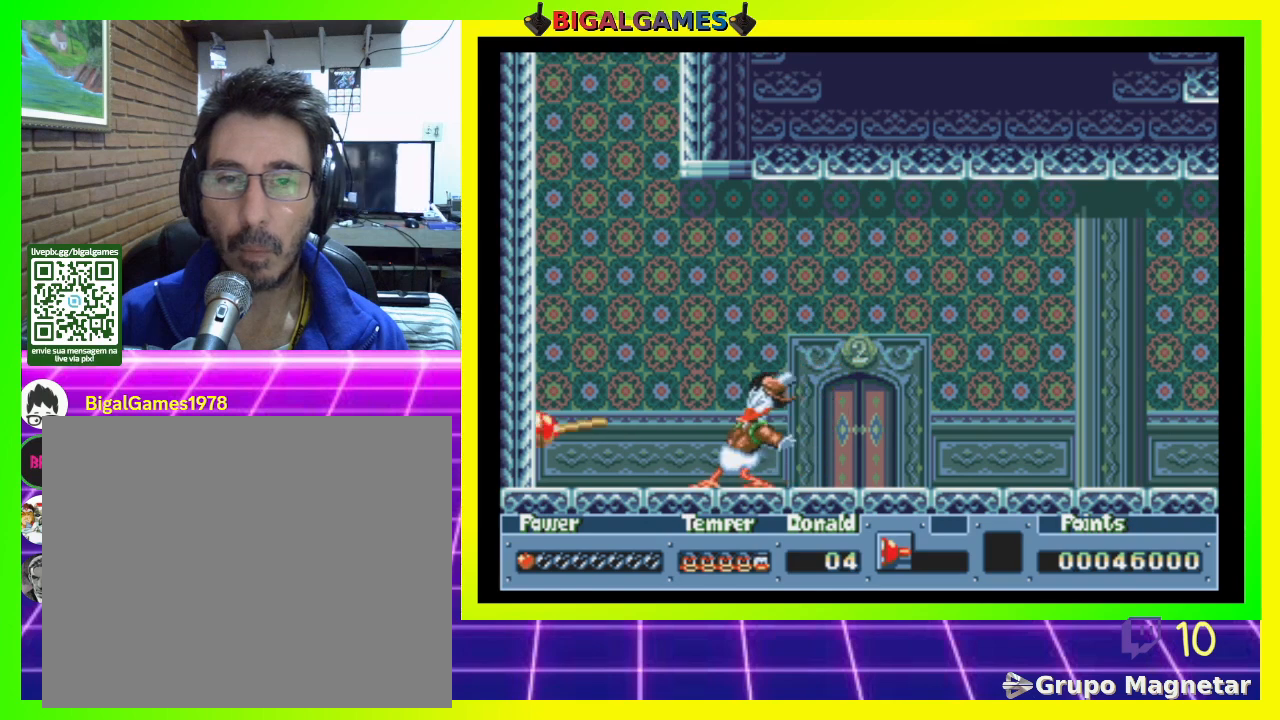
{"buttons": ["DPAD_LEFT"], "right_stick": "center", "events": [[133, "CIRCLE", "down"], [133, "DPAD_LEFT", "down"], [333, "CIRCLE", "up"]]}
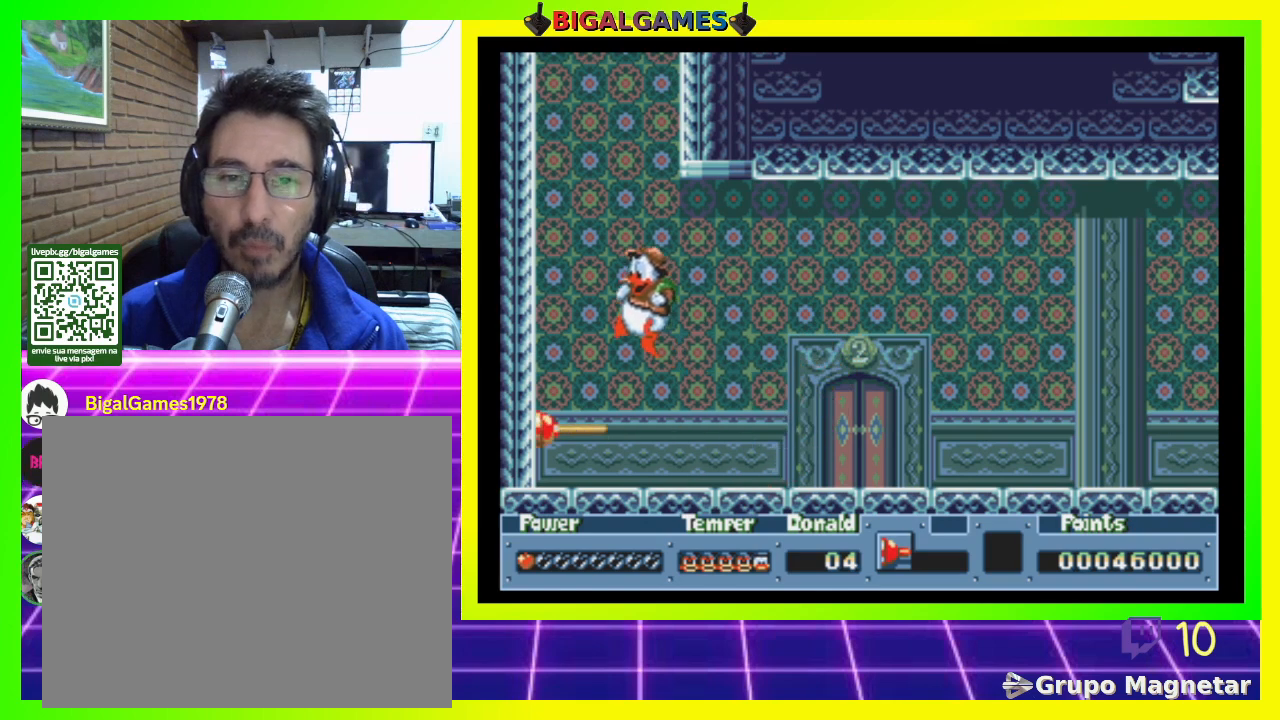
{"buttons": ["CROSS"], "right_stick": "center", "events": [[400, "CROSS", "down"], [433, "DPAD_LEFT", "up"]]}
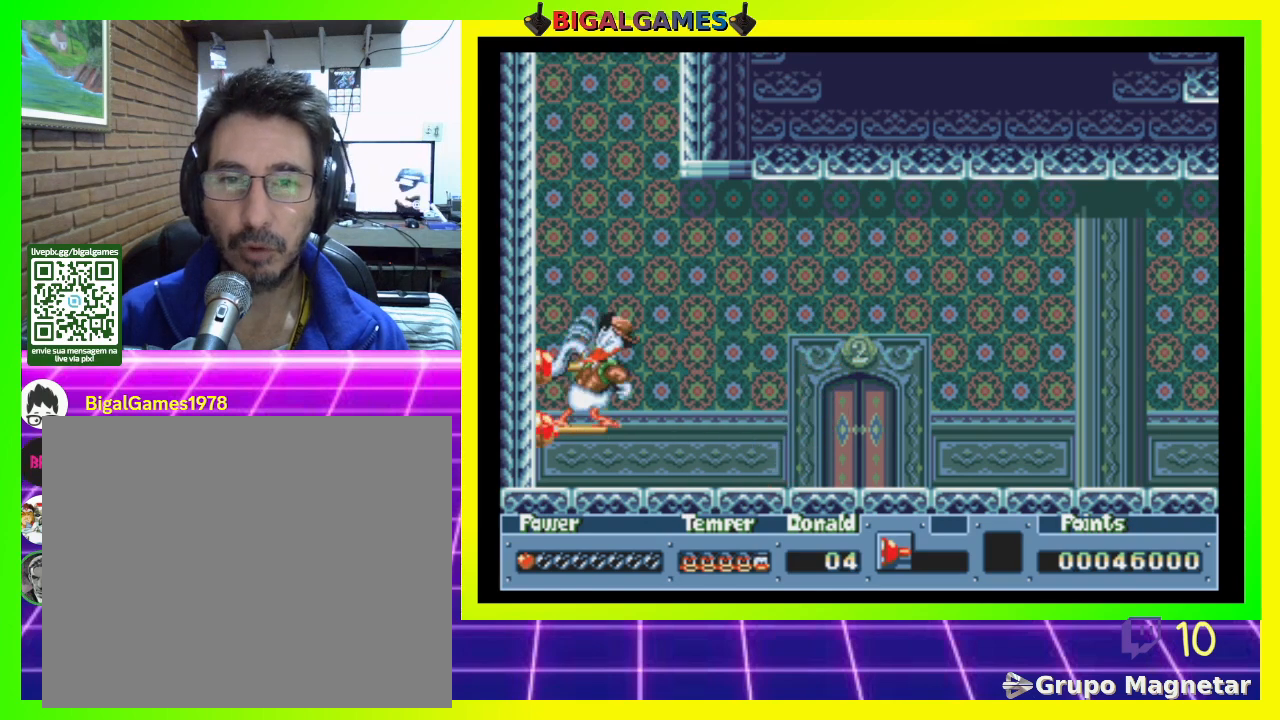
{"buttons": ["DPAD_LEFT"], "right_stick": "center", "events": [[33, "CROSS", "up"], [200, "CIRCLE", "down"], [267, "DPAD_LEFT", "down"], [367, "CIRCLE", "up"]]}
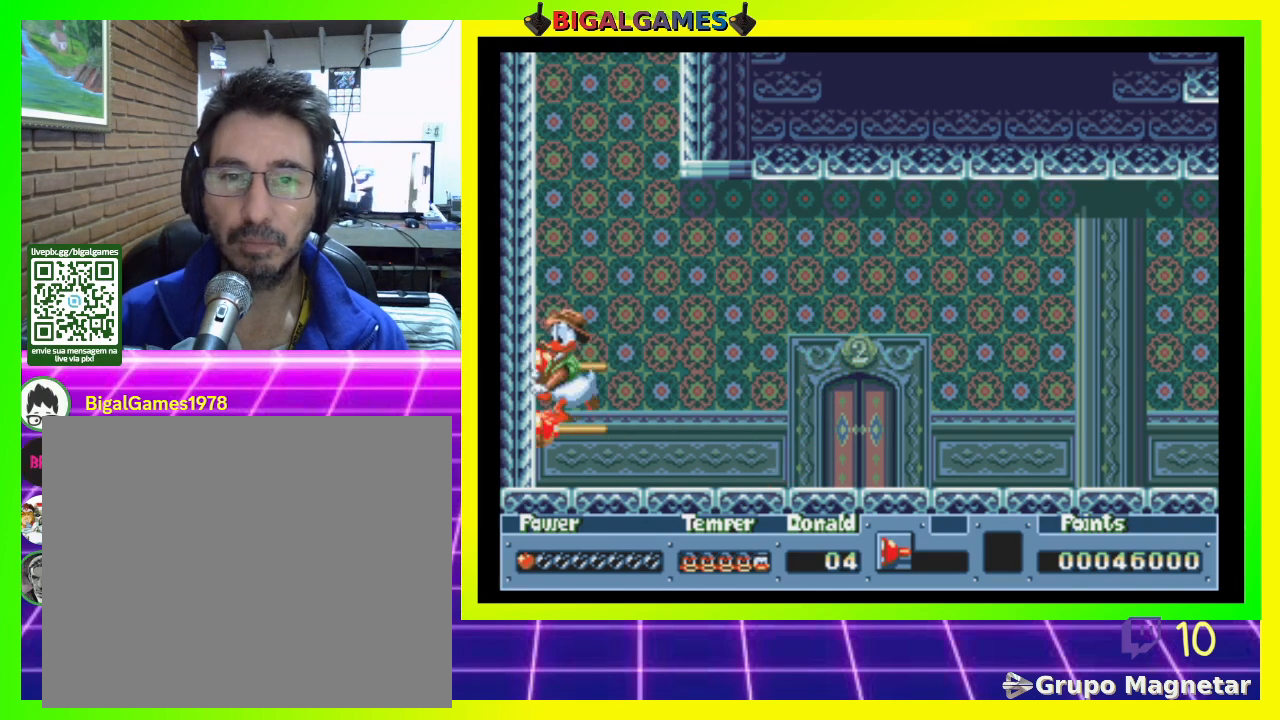
{"buttons": ["CIRCLE"], "right_stick": "center", "events": [[67, "DPAD_LEFT", "up"], [333, "CIRCLE", "down"]]}
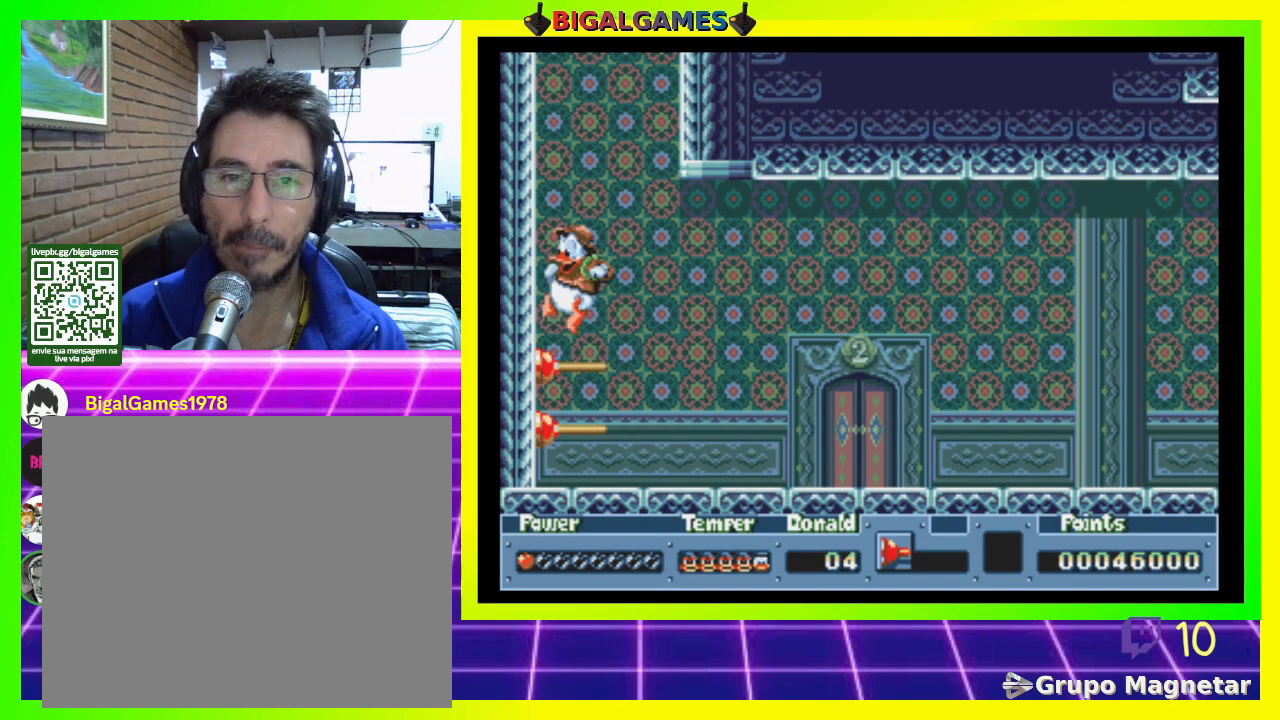
{"buttons": [], "right_stick": "center", "events": [[100, "CIRCLE", "up"], [333, "CROSS", "down"], [500, "CROSS", "up"]]}
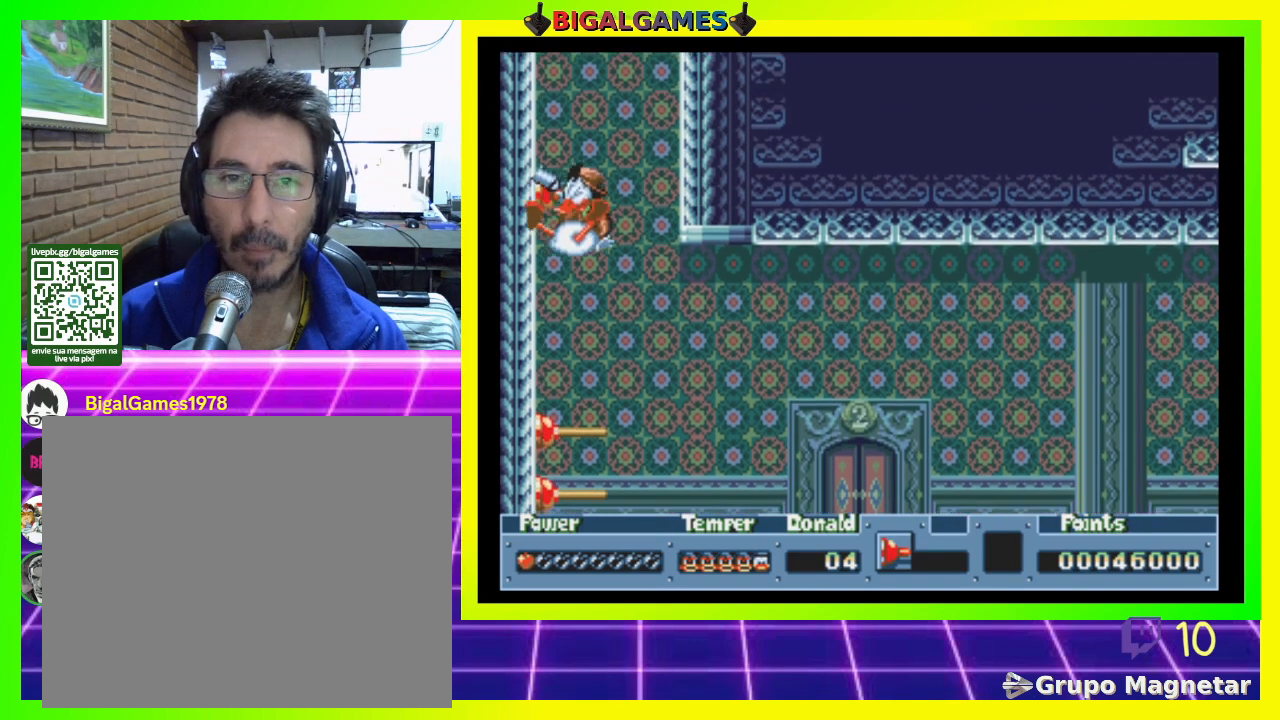
{"buttons": [], "right_stick": "center", "events": []}
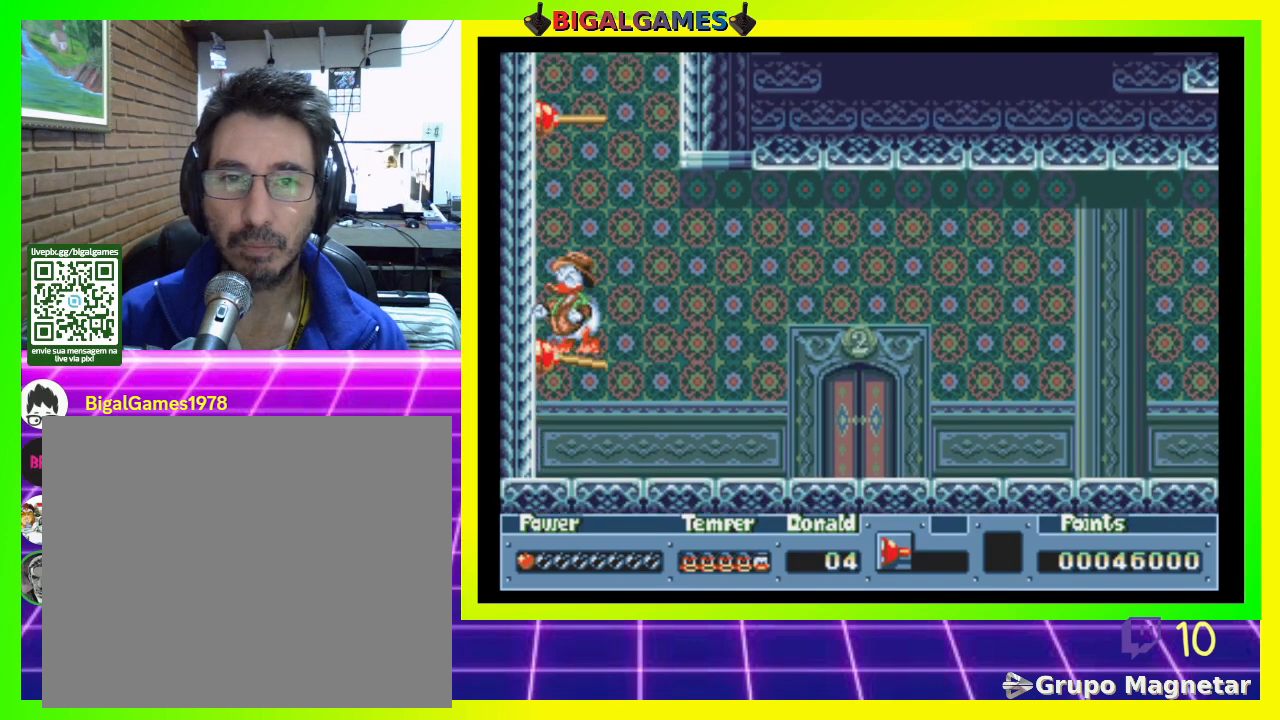
{"buttons": ["CIRCLE"], "right_stick": "center", "events": [[33, "CROSS", "down"], [167, "CROSS", "up"], [467, "CIRCLE", "down"]]}